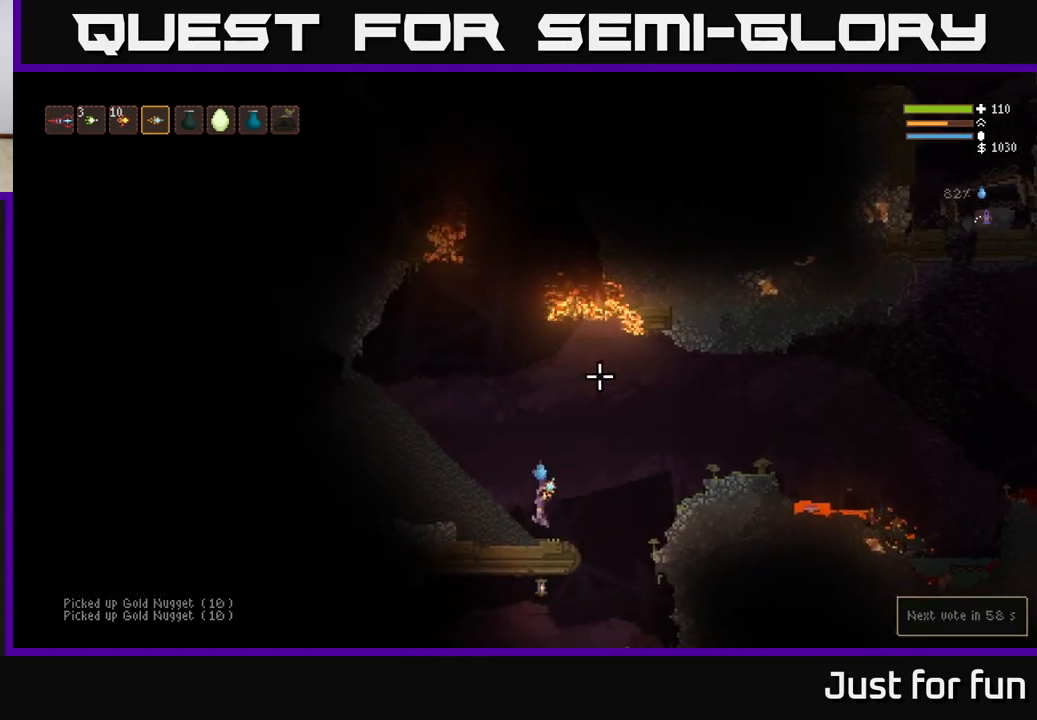
Gameplay with a controller (Xbox layout); each line is a JSON object with the inputs held at the frame after it. "events" lists button and stick changes between this image and that frame as [ms after this image, input, new state], when the widget could be followed in between. Not read: R3.
{"buttons": [], "left_stick": "left", "right_stick": "up-right", "events": []}
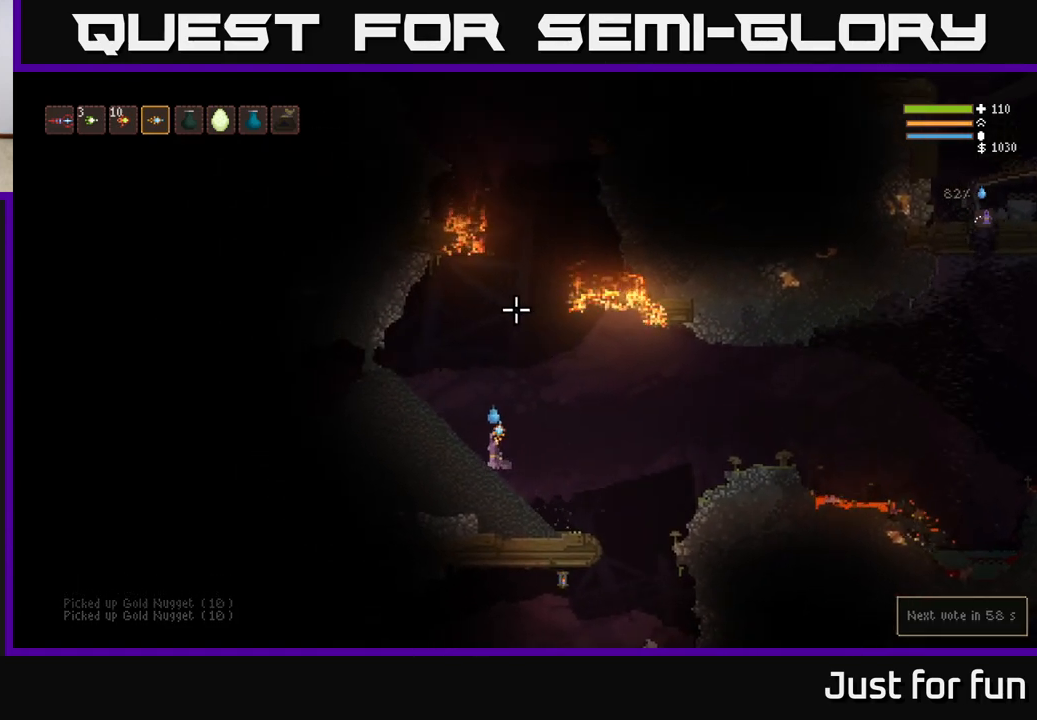
{"buttons": ["L2"], "left_stick": "center", "right_stick": "up-right", "events": [[67, "L2", "down"], [117, "left_stick", "right"], [283, "left_stick", "center"]]}
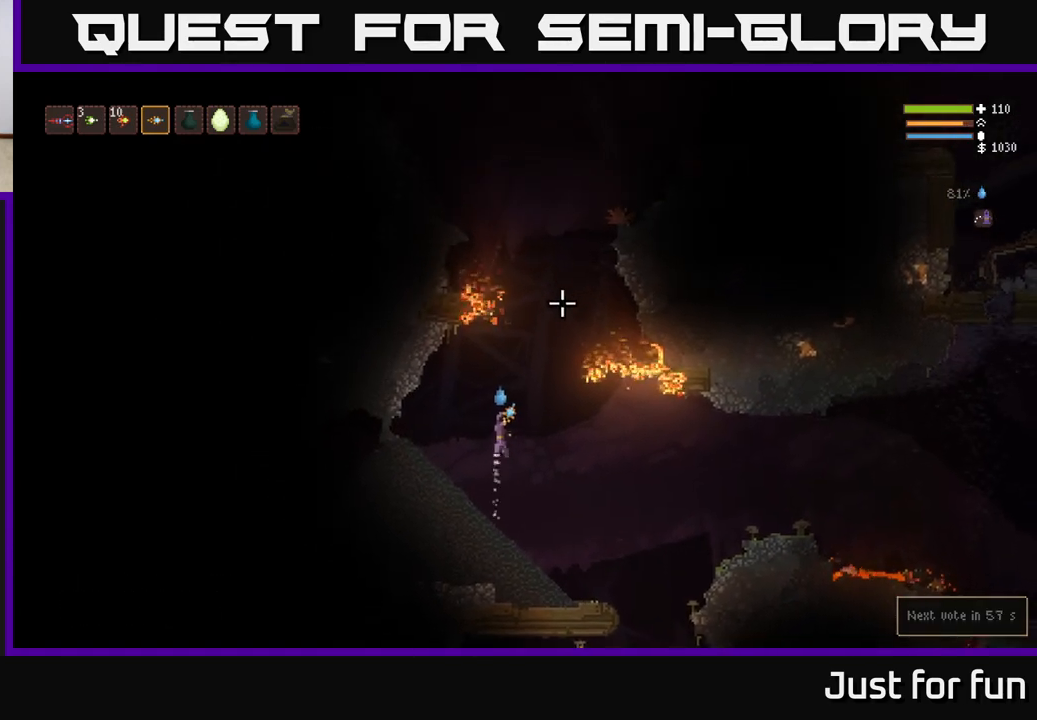
{"buttons": ["L2"], "left_stick": "center", "right_stick": "up-right", "events": [[50, "left_stick", "right"], [300, "left_stick", "center"]]}
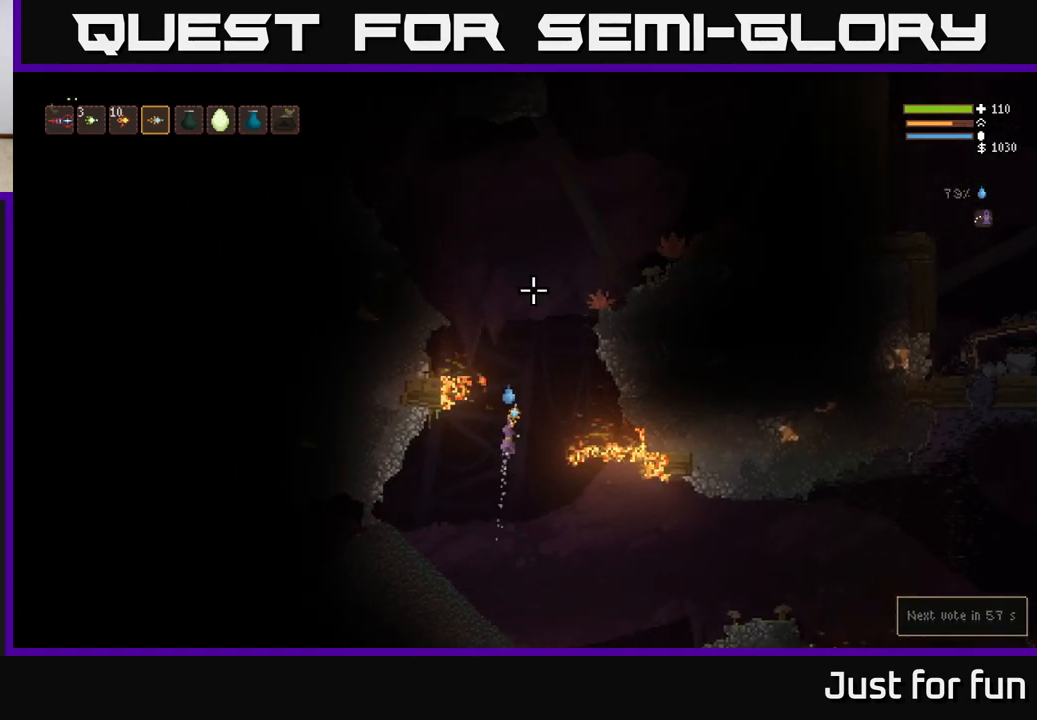
{"buttons": ["L2", "R2"], "left_stick": "center", "right_stick": "up", "events": [[283, "left_stick", "right"], [417, "right_stick", "up"], [467, "R2", "down"], [500, "left_stick", "center"]]}
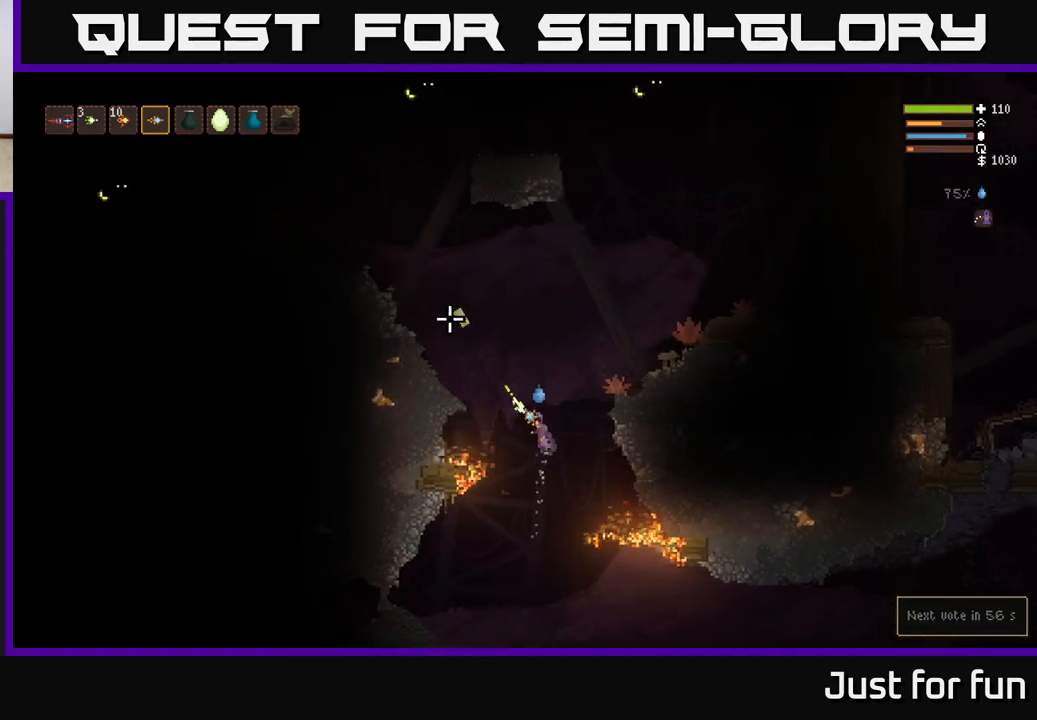
{"buttons": ["L2"], "left_stick": "right", "right_stick": "up-right", "events": [[83, "R2", "up"], [367, "left_stick", "right"], [433, "right_stick", "up-right"]]}
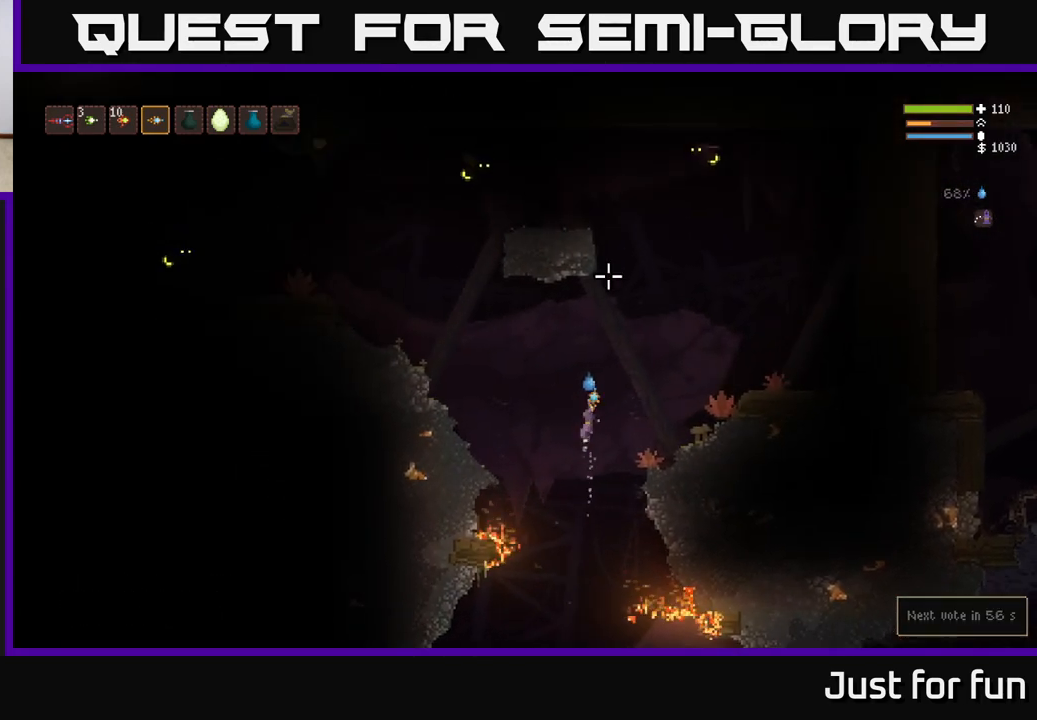
{"buttons": [], "left_stick": "right", "right_stick": "up-right", "events": [[100, "R2", "down"], [200, "L2", "up"], [217, "R2", "up"]]}
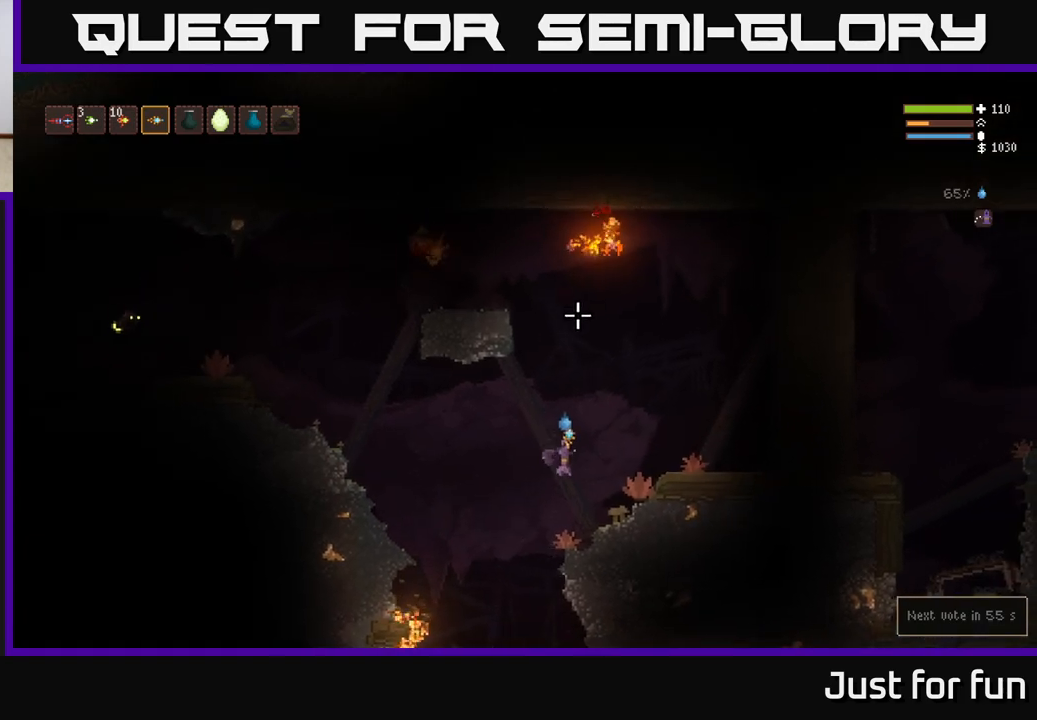
{"buttons": ["L2"], "left_stick": "right", "right_stick": "up-right", "events": [[300, "left_stick", "center"], [367, "L2", "down"], [483, "left_stick", "right"]]}
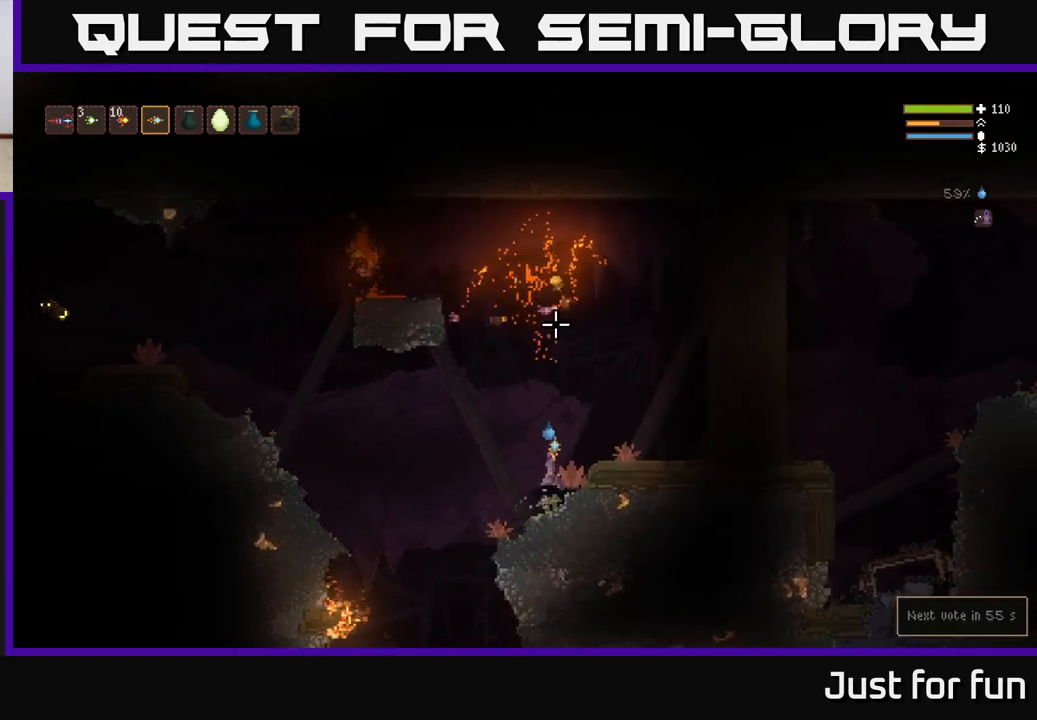
{"buttons": ["L2"], "left_stick": "center", "right_stick": "up-right", "events": [[167, "L2", "up"], [200, "left_stick", "left"], [317, "L2", "down"], [350, "left_stick", "right"], [483, "left_stick", "center"]]}
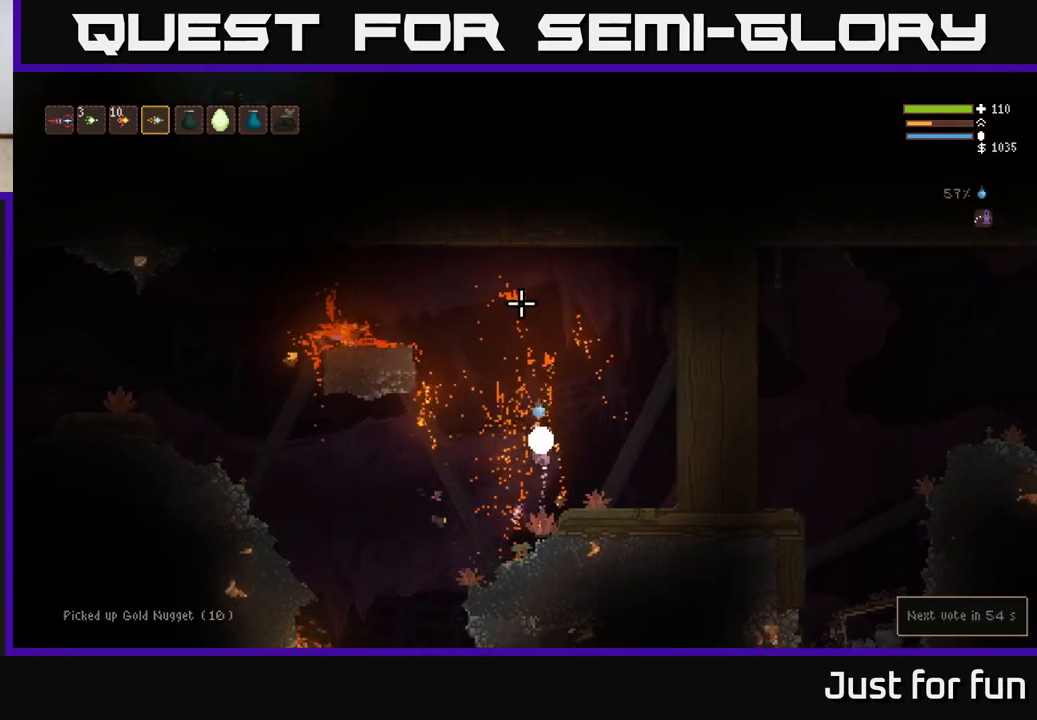
{"buttons": ["L2"], "left_stick": "right", "right_stick": "up-right", "events": [[400, "left_stick", "right"]]}
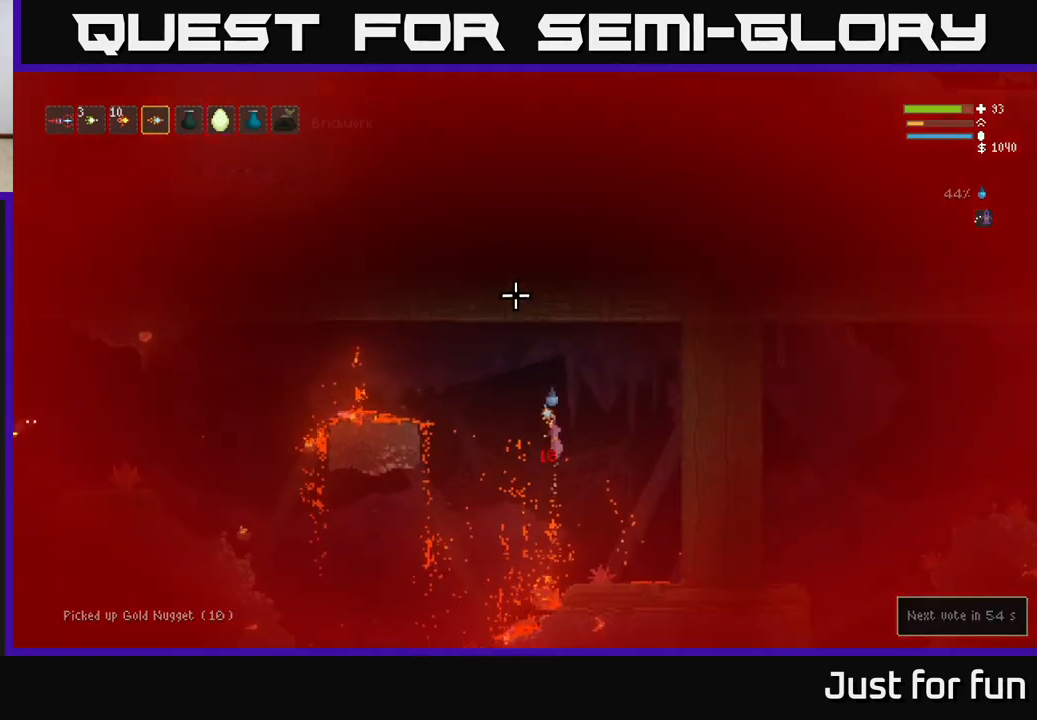
{"buttons": [], "left_stick": "right", "right_stick": "up", "events": [[133, "left_stick", "center"], [150, "L2", "up"], [300, "left_stick", "right"], [500, "right_stick", "up"]]}
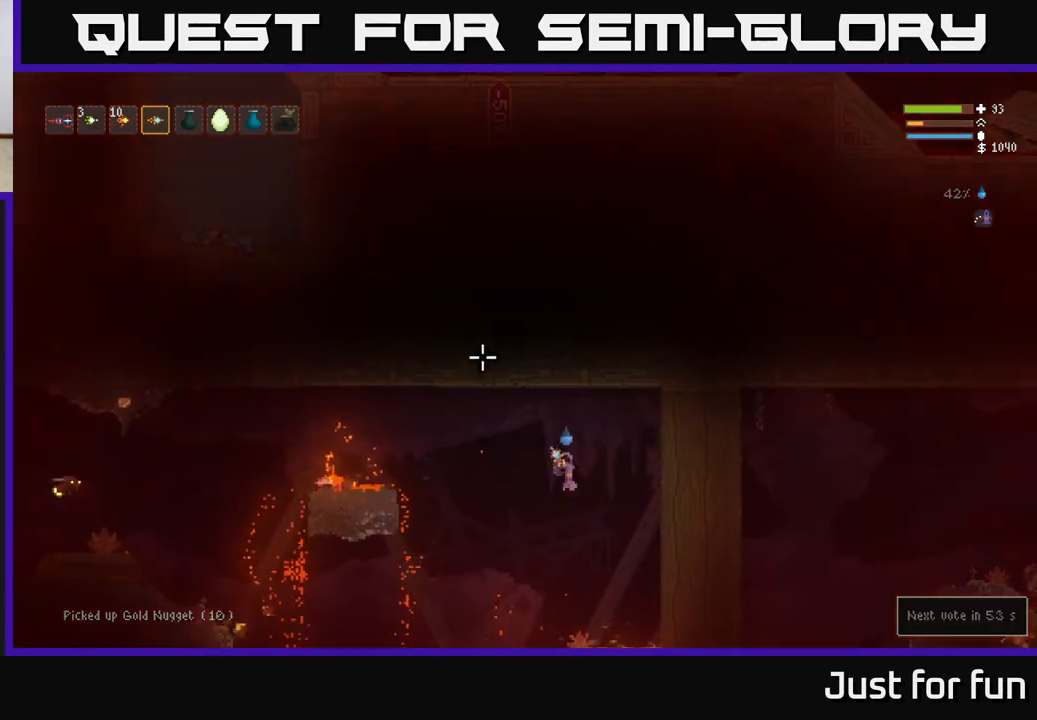
{"buttons": [], "left_stick": "left", "right_stick": "center", "events": [[167, "right_stick", "center"], [267, "L2", "down"], [333, "left_stick", "center"], [383, "left_stick", "left"], [417, "L2", "up"]]}
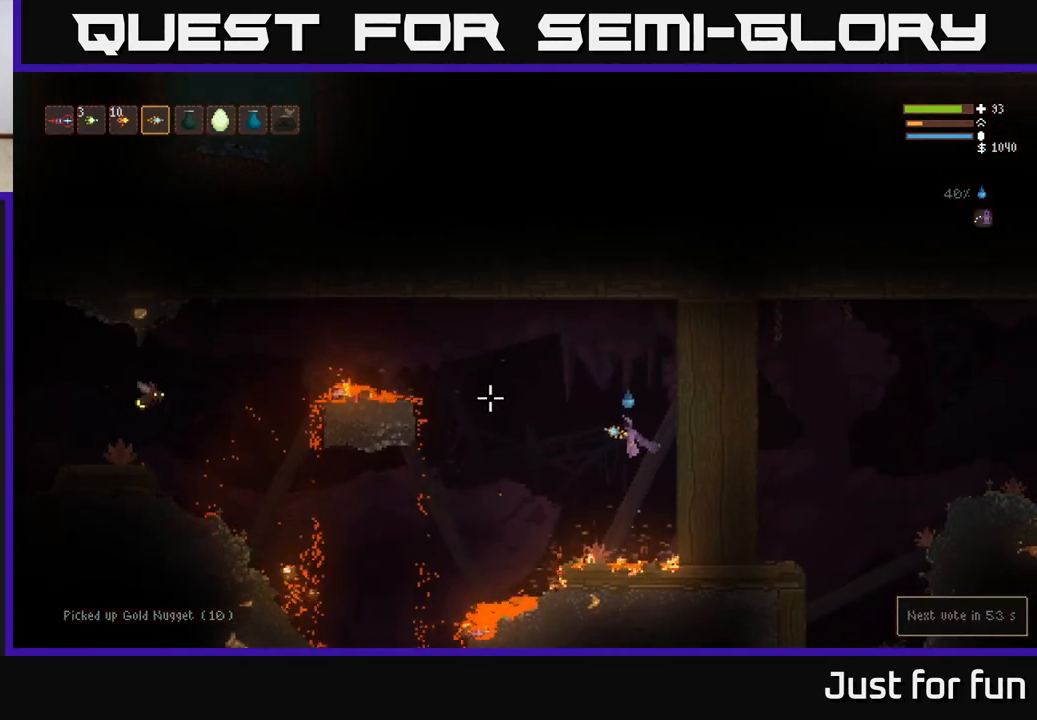
{"buttons": ["L2"], "left_stick": "left", "right_stick": "up", "events": [[117, "right_stick", "up"], [267, "left_stick", "center"], [367, "L2", "down"], [450, "left_stick", "left"]]}
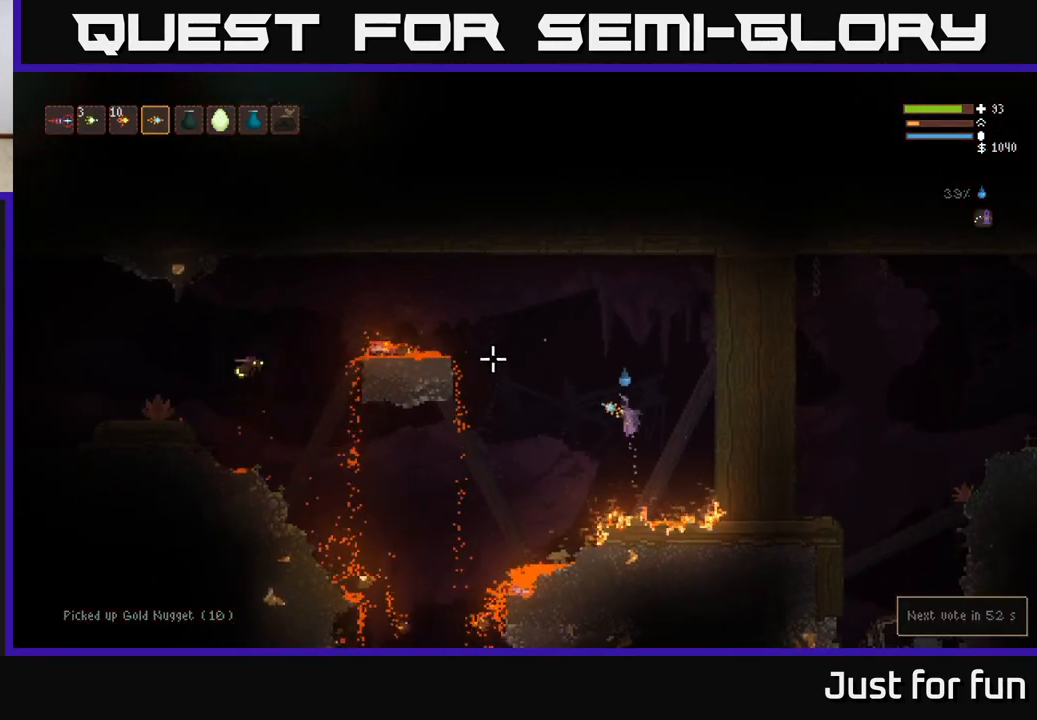
{"buttons": [], "left_stick": "left", "right_stick": "up", "events": [[17, "L2", "up"], [300, "L2", "down"], [483, "L2", "up"]]}
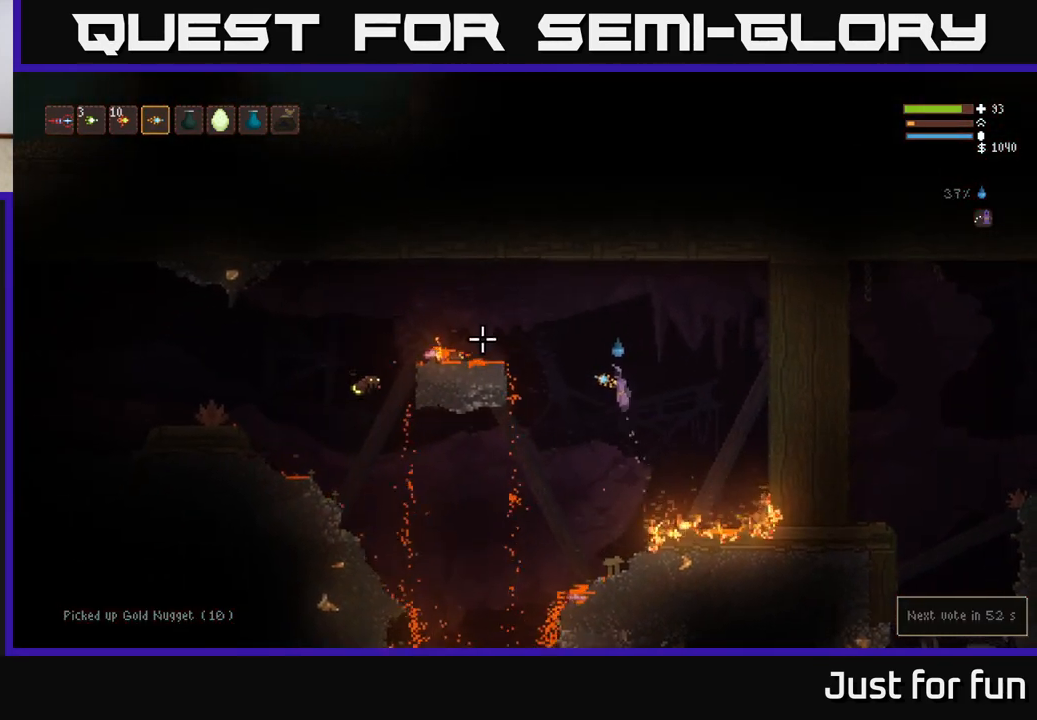
{"buttons": ["L2"], "left_stick": "left", "right_stick": "up", "events": [[150, "L2", "down"], [250, "L2", "up"], [433, "L2", "down"]]}
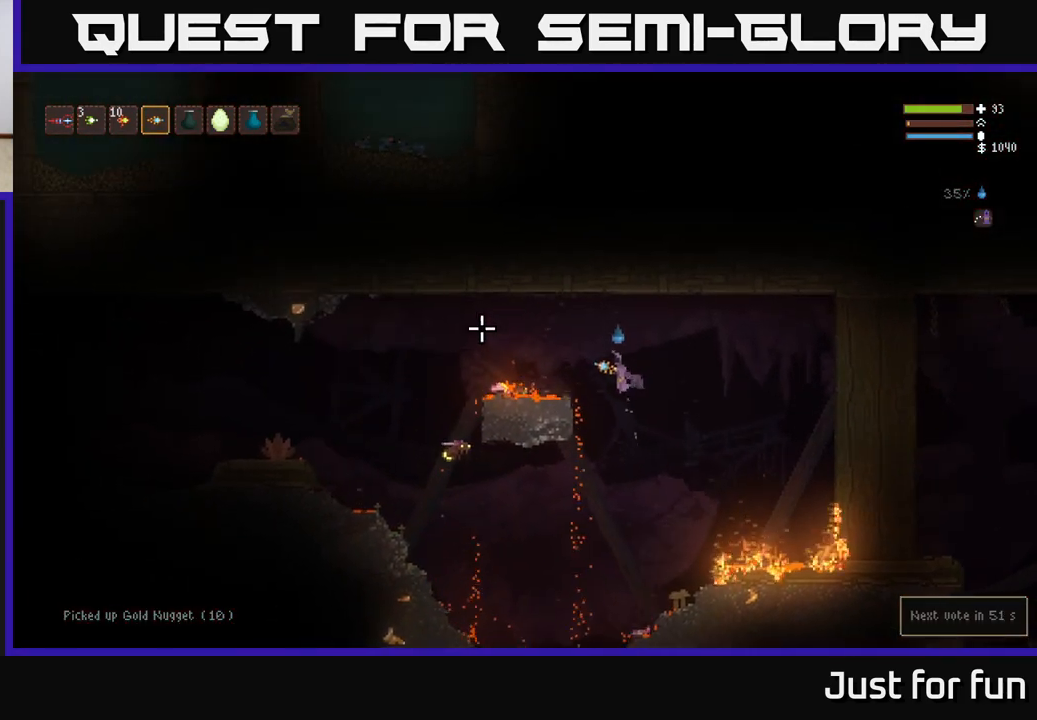
{"buttons": [], "left_stick": "left", "right_stick": "left", "events": [[50, "L2", "up"], [167, "right_stick", "left"], [233, "L2", "down"], [367, "L2", "up"]]}
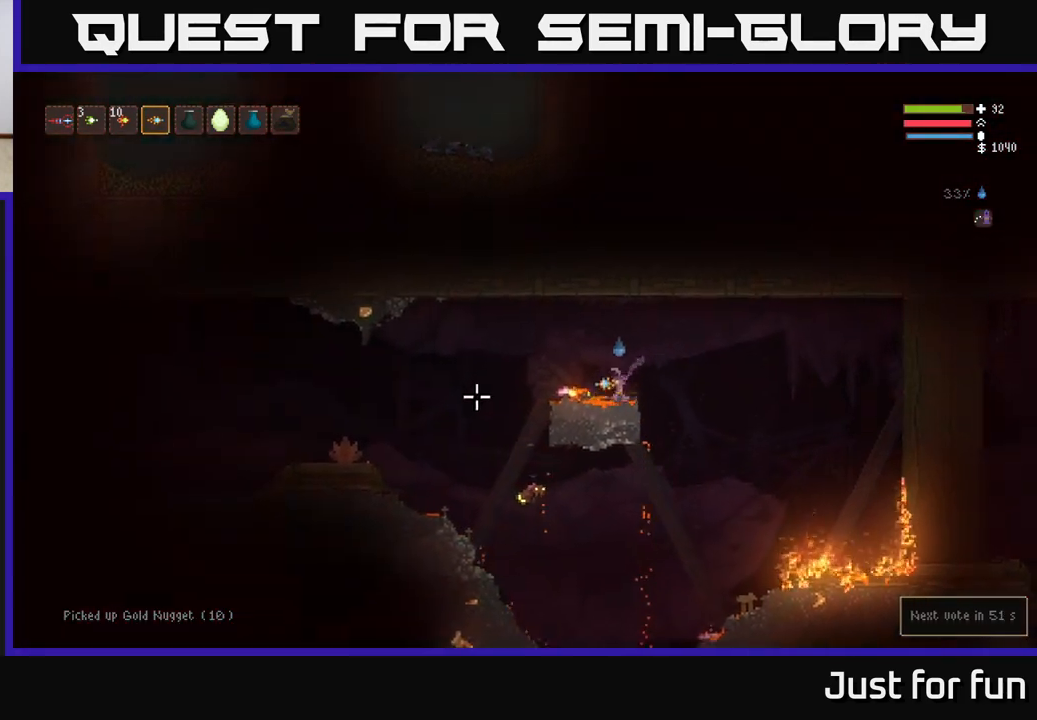
{"buttons": [], "left_stick": "center", "right_stick": "left", "events": [[67, "left_stick", "right"], [183, "L2", "down"], [250, "left_stick", "center"], [367, "L2", "up"]]}
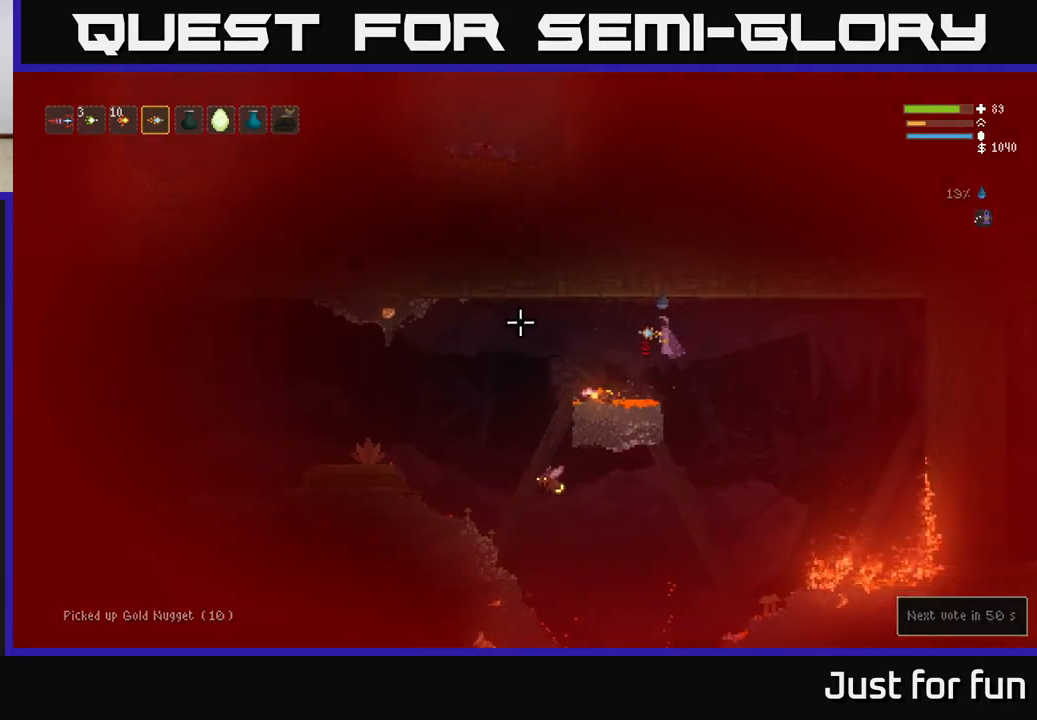
{"buttons": [], "left_stick": "center", "right_stick": "left", "events": [[267, "left_stick", "left"], [367, "left_stick", "center"]]}
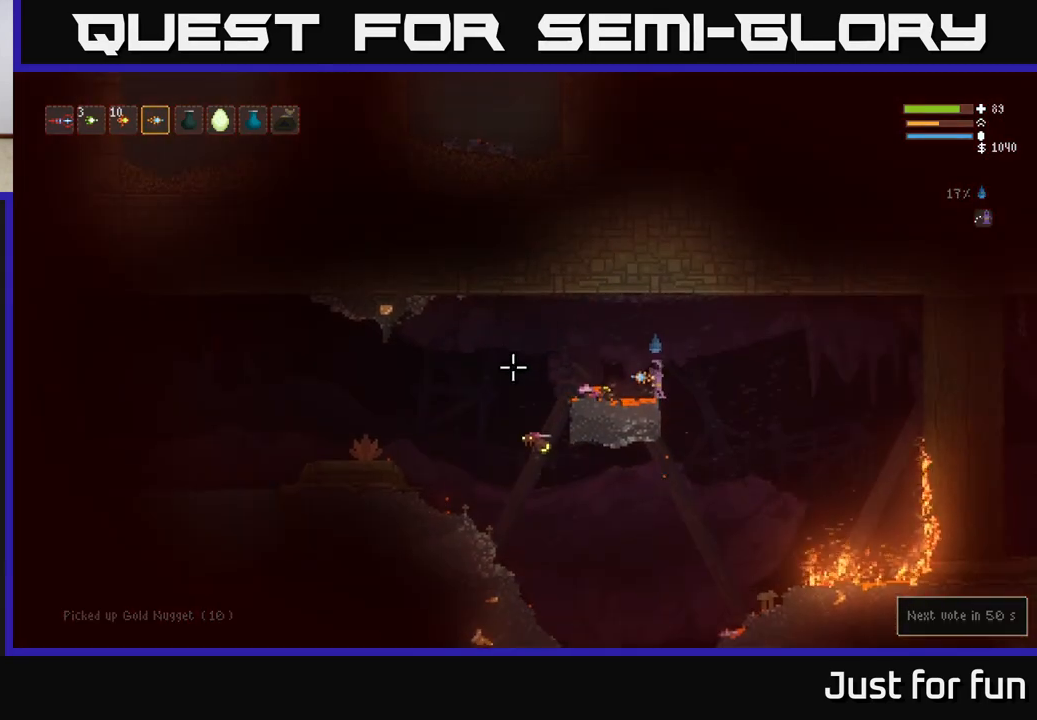
{"buttons": [], "left_stick": "center", "right_stick": "left", "events": []}
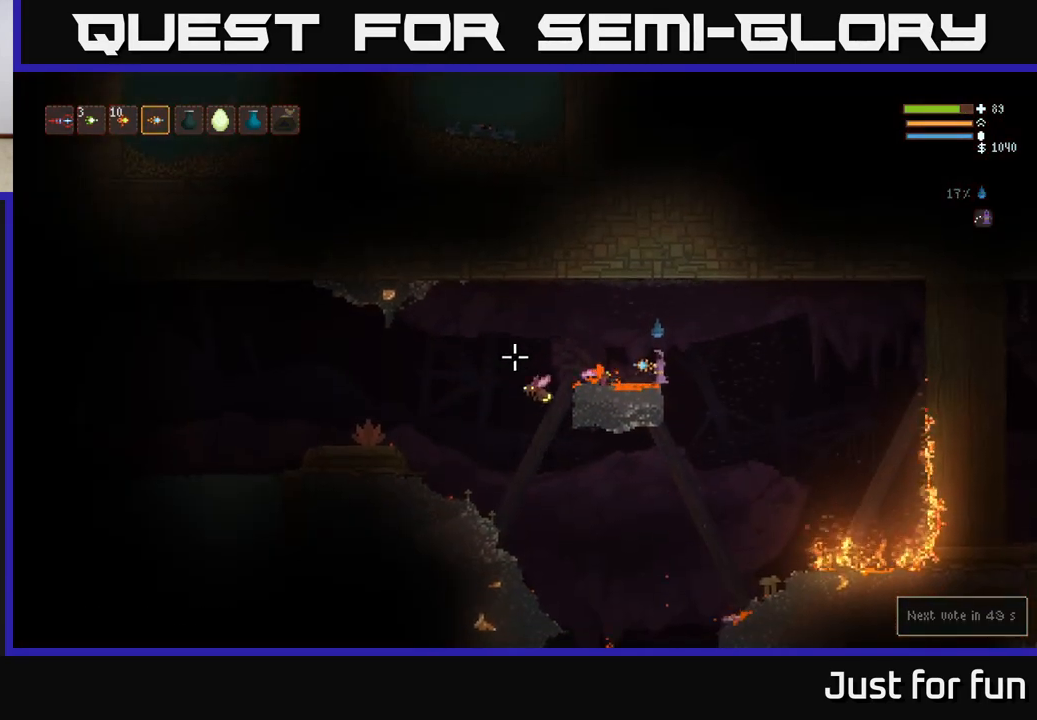
{"buttons": [], "left_stick": "center", "right_stick": "down", "events": [[117, "L2", "down"], [200, "right_stick", "down"], [217, "R2", "down"], [267, "L2", "up"], [367, "R2", "up"]]}
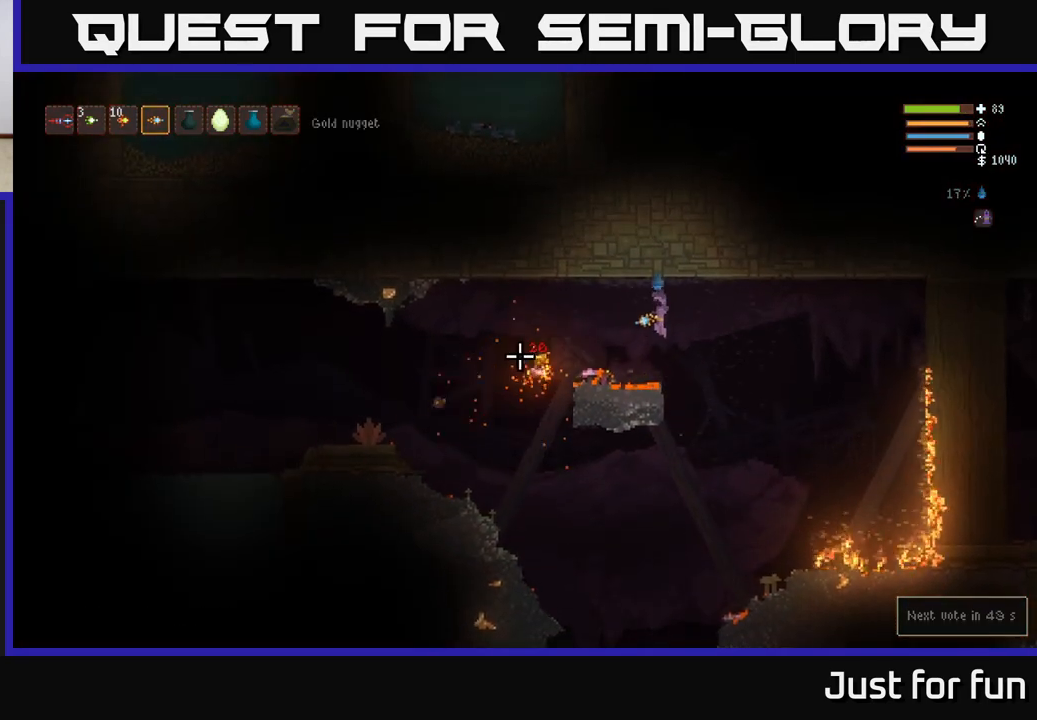
{"buttons": [], "left_stick": "left", "right_stick": "left", "events": [[100, "right_stick", "left"], [133, "L2", "down"], [133, "left_stick", "left"], [267, "L2", "up"]]}
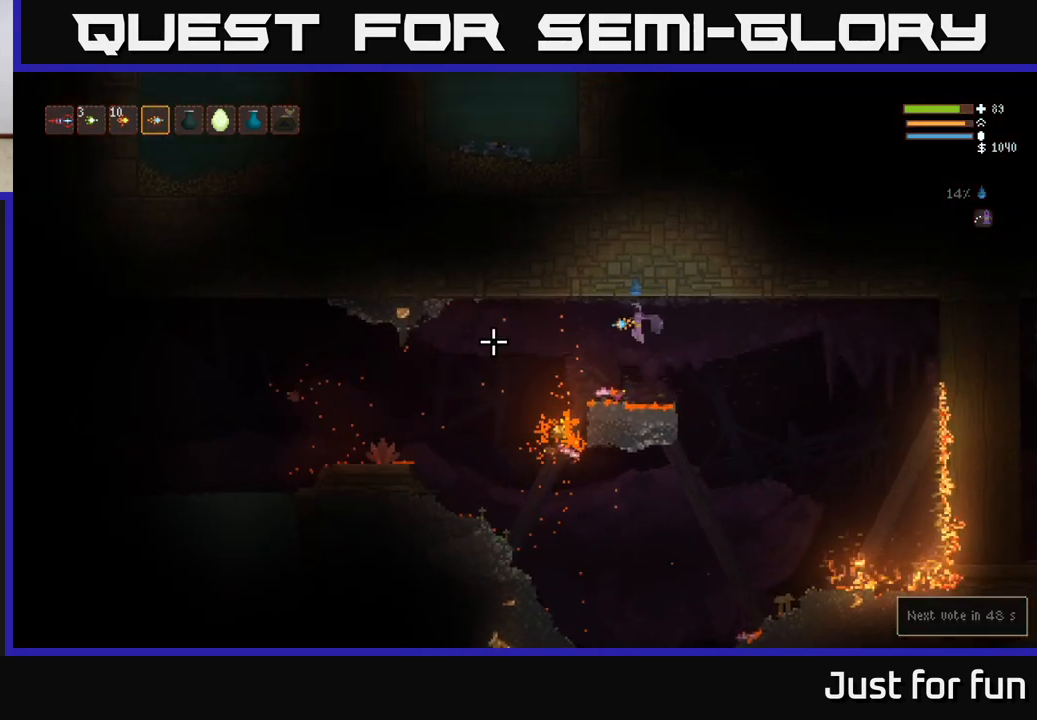
{"buttons": [], "left_stick": "left", "right_stick": "left", "events": [[183, "L2", "down"], [317, "L2", "up"]]}
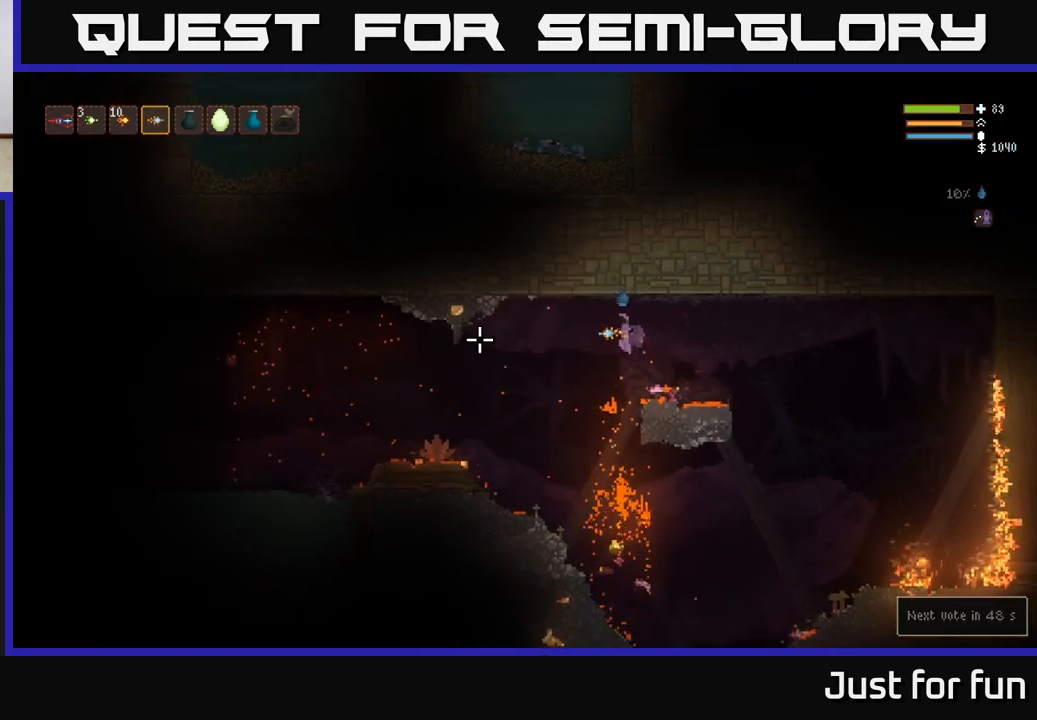
{"buttons": [], "left_stick": "center", "right_stick": "left", "events": [[183, "L2", "down"], [333, "L2", "up"], [433, "left_stick", "center"]]}
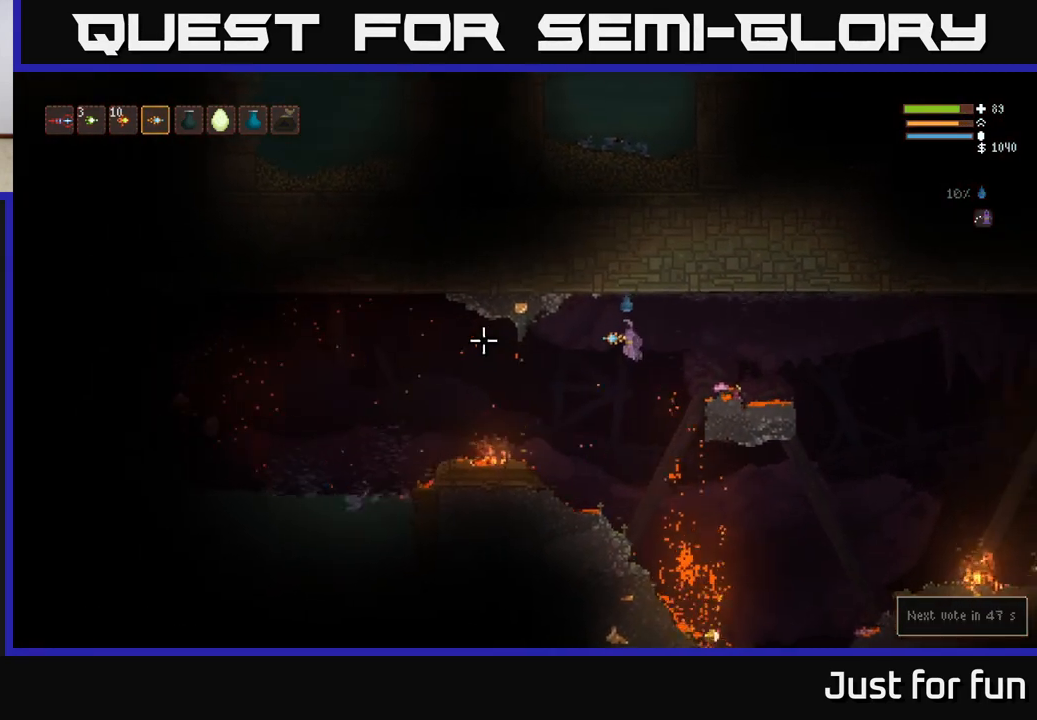
{"buttons": [], "left_stick": "center", "right_stick": "left", "events": [[200, "left_stick", "left"], [217, "L2", "down"], [350, "left_stick", "center"], [367, "L2", "up"]]}
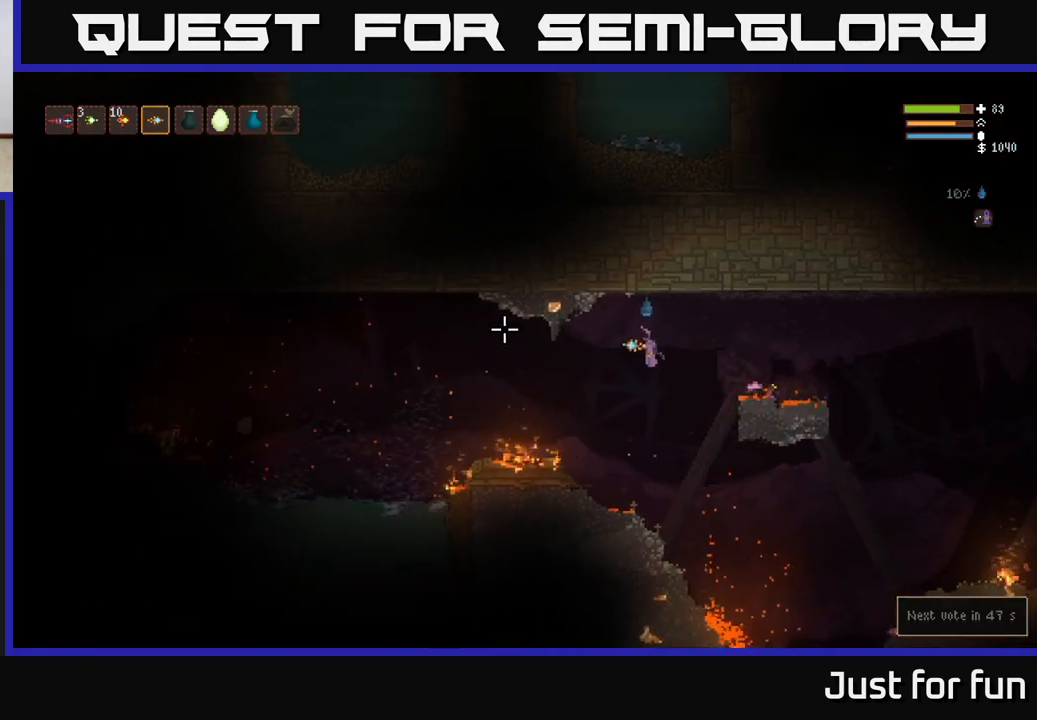
{"buttons": ["L2"], "left_stick": "left", "right_stick": "left", "events": [[167, "left_stick", "left"], [500, "L2", "down"]]}
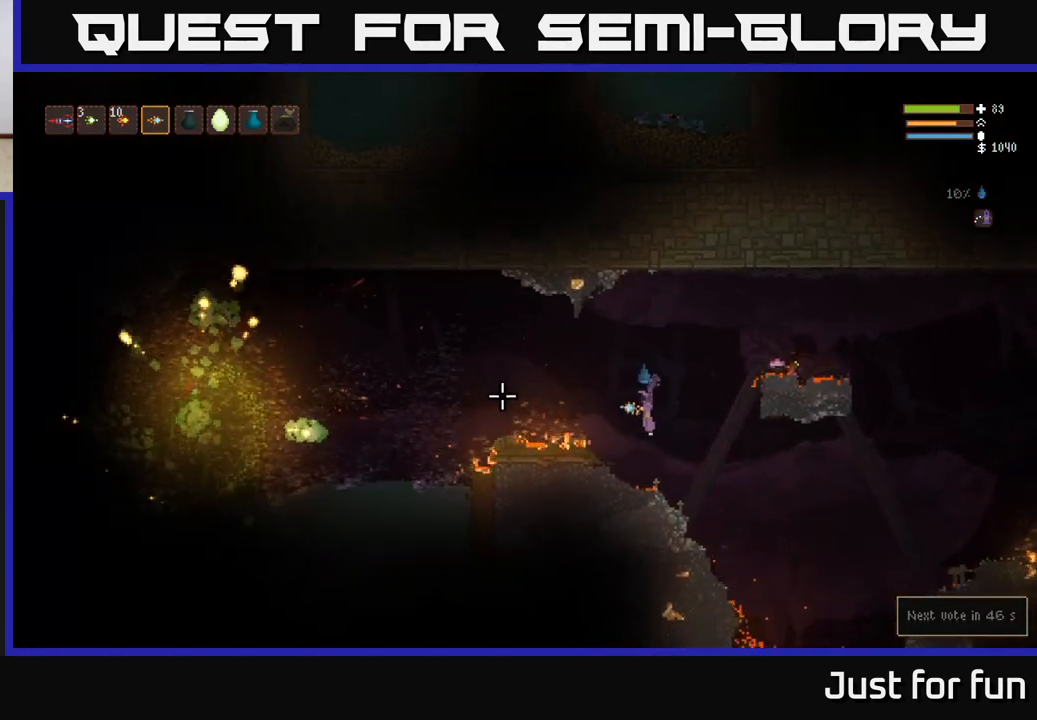
{"buttons": [], "left_stick": "center", "right_stick": "left", "events": [[67, "left_stick", "center"], [133, "L2", "up"], [333, "left_stick", "left"], [450, "left_stick", "center"]]}
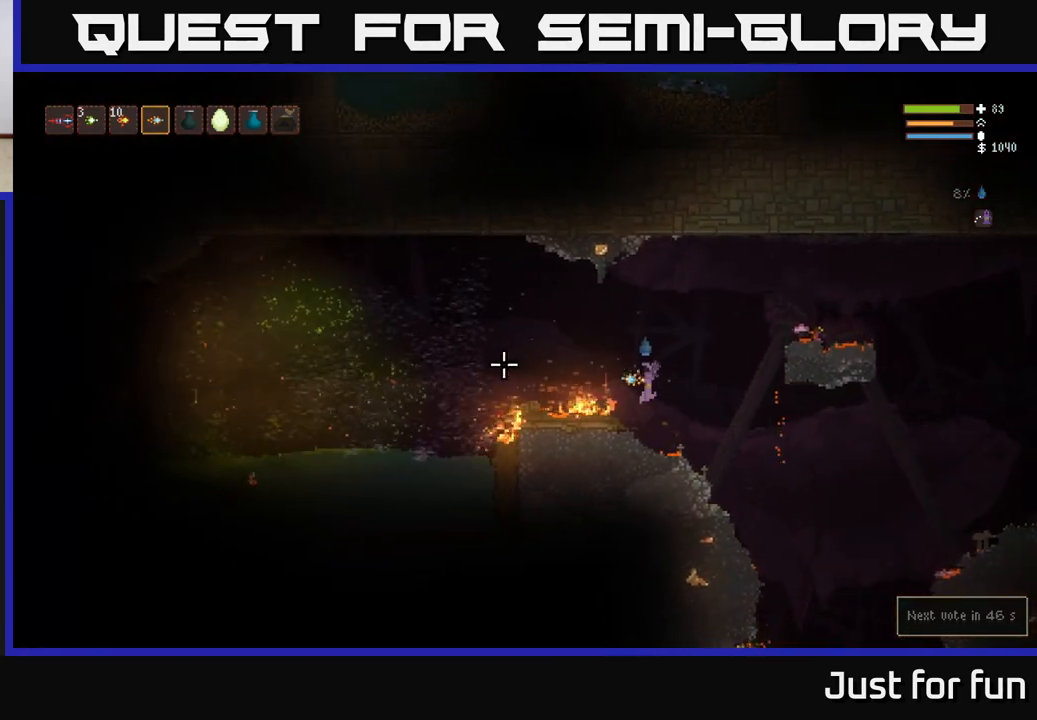
{"buttons": ["L2"], "left_stick": "center", "right_stick": "center"}